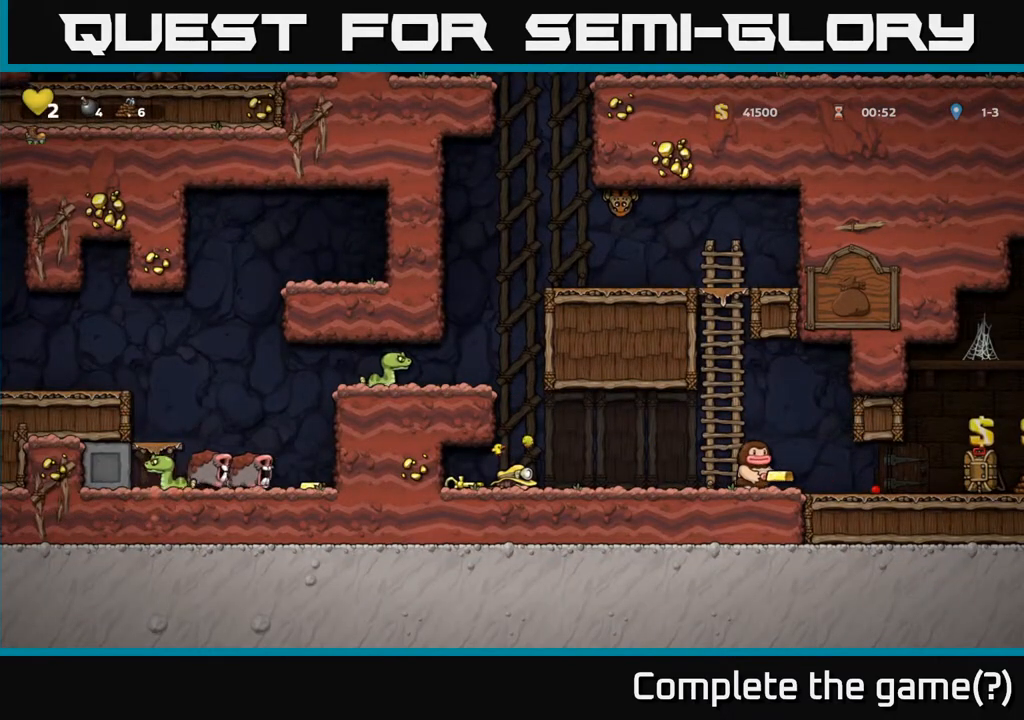
Gameplay with a controller (Xbox layout); each line is a JSON object with the inputs held at the frame after it. "events" lists button and stick changes between this image and that frame as [ms after this image, input, new state], when the widget could be followed in between. Not read: L3 R3.
{"buttons": ["DPAD_LEFT"], "left_stick": "center", "right_stick": "center", "events": [[67, "DPAD_LEFT", "down"]]}
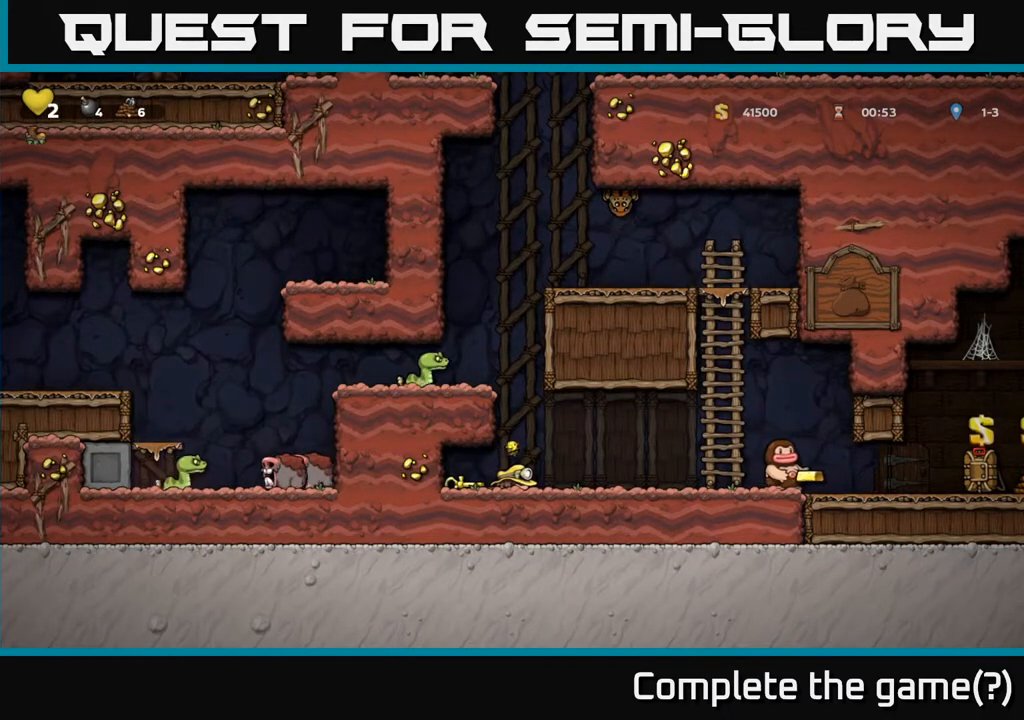
{"buttons": [], "left_stick": "center", "right_stick": "center", "events": [[17, "DPAD_LEFT", "up"], [200, "DPAD_LEFT", "down"], [383, "DPAD_LEFT", "up"]]}
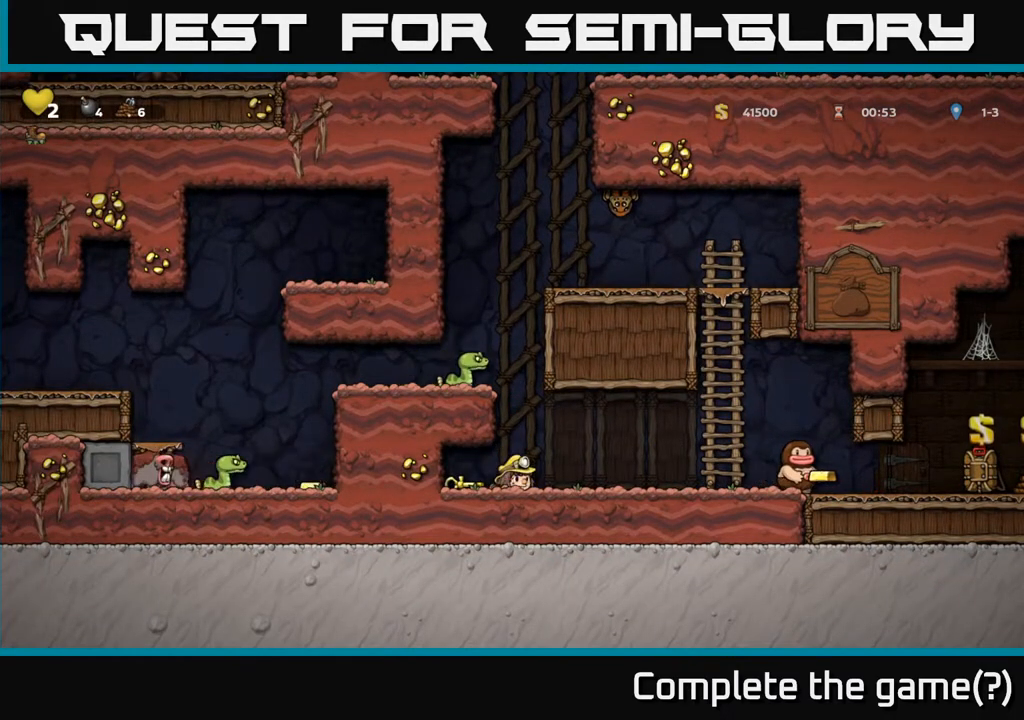
{"buttons": ["X", "DPAD_DOWN", "DPAD_RIGHT"], "left_stick": "center", "right_stick": "center", "events": [[250, "DPAD_LEFT", "down"], [400, "DPAD_DOWN", "down"], [400, "DPAD_LEFT", "up"], [483, "DPAD_RIGHT", "down"], [500, "X", "down"]]}
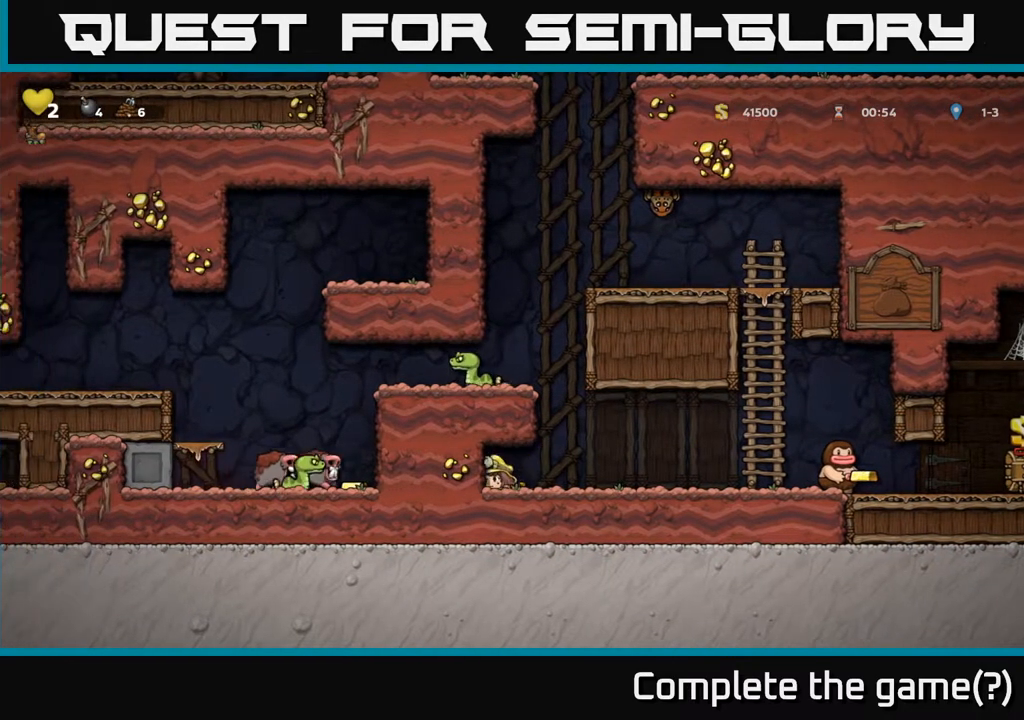
{"buttons": [], "left_stick": "center", "right_stick": "center", "events": [[100, "X", "up"], [133, "DPAD_DOWN", "up"], [283, "DPAD_RIGHT", "up"], [350, "DPAD_LEFT", "down"], [417, "DPAD_LEFT", "up"]]}
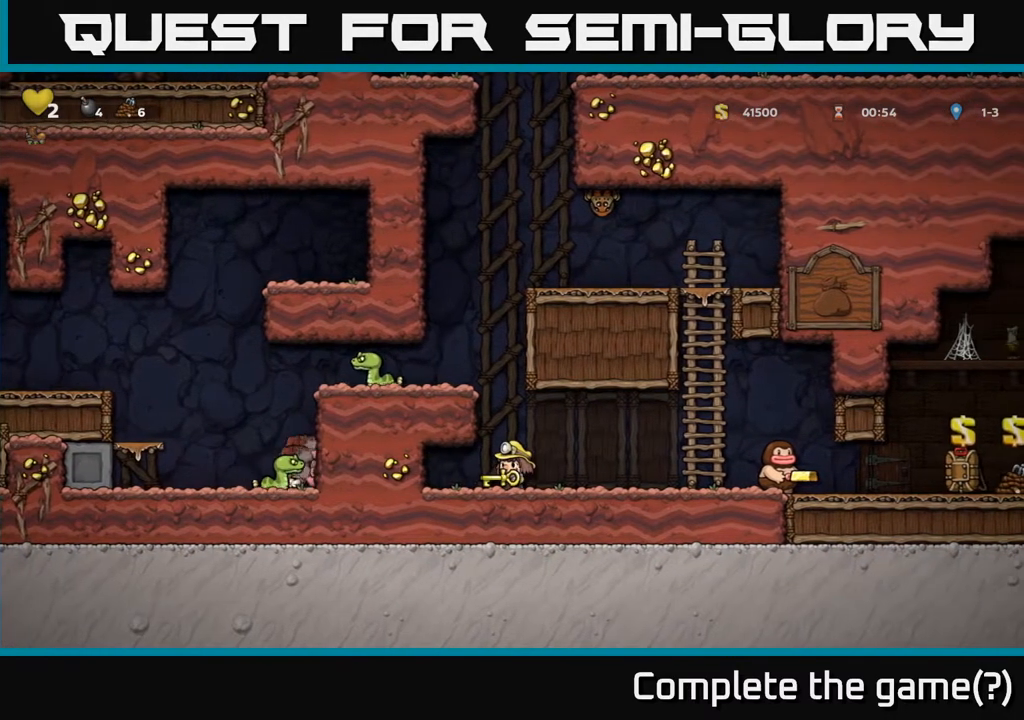
{"buttons": [], "left_stick": "center", "right_stick": "center", "events": [[50, "A", "down"], [233, "DPAD_LEFT", "down"], [333, "DPAD_LEFT", "up"], [383, "A", "up"]]}
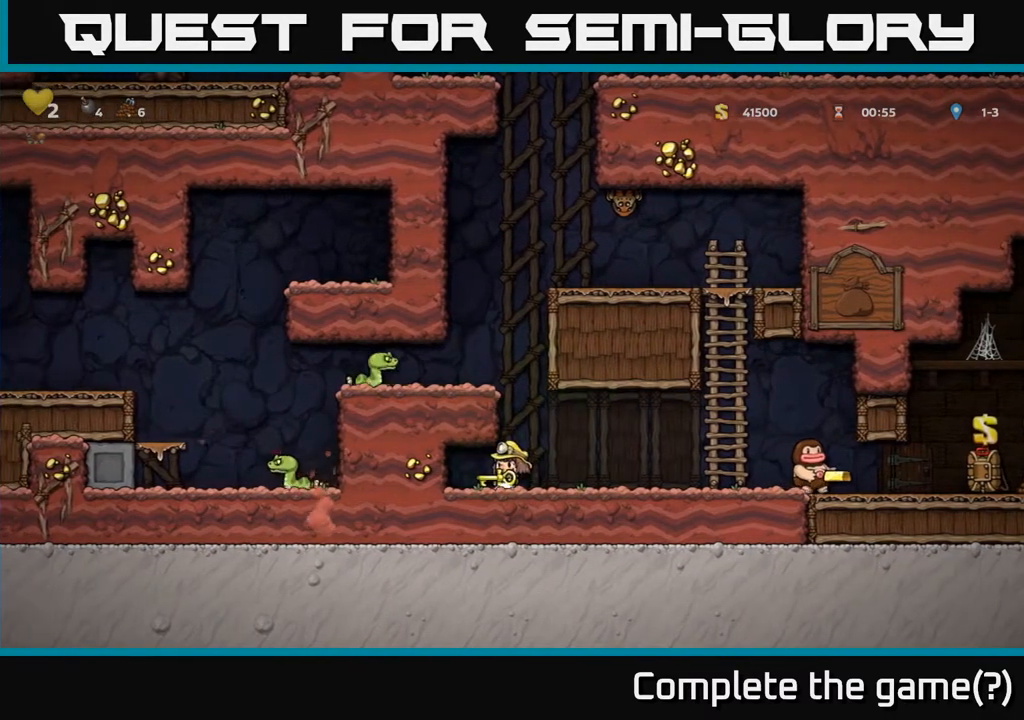
{"buttons": ["A"], "left_stick": "center", "right_stick": "center", "events": [[333, "A", "down"]]}
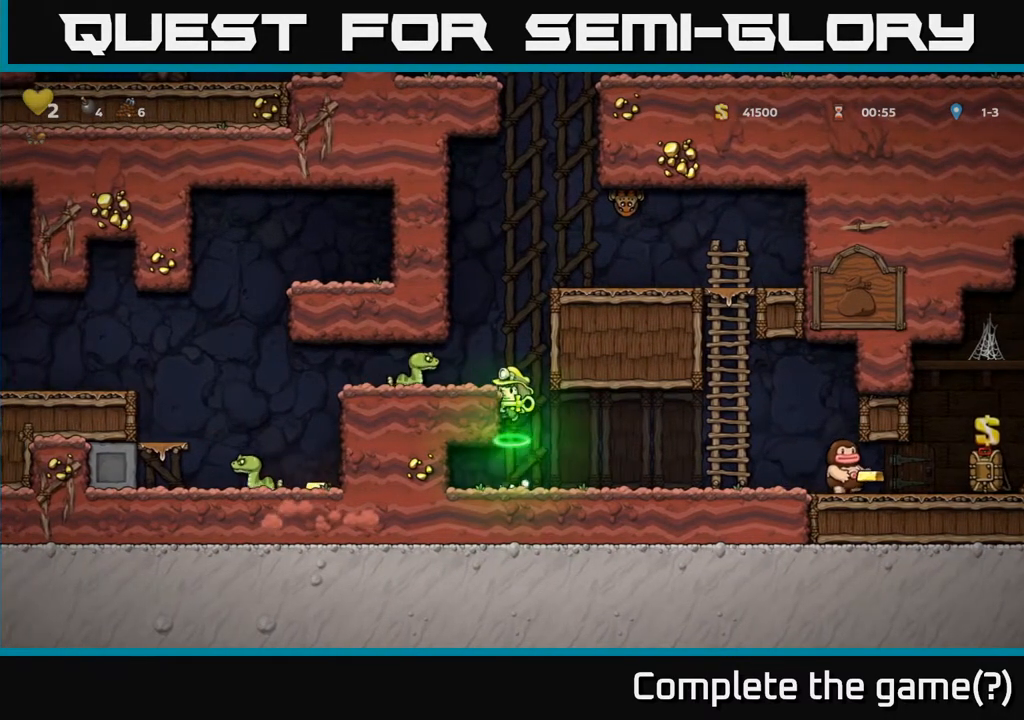
{"buttons": ["A"], "left_stick": "center", "right_stick": "center", "events": [[133, "A", "up"], [133, "DPAD_LEFT", "down"], [183, "DPAD_LEFT", "up"], [367, "A", "down"]]}
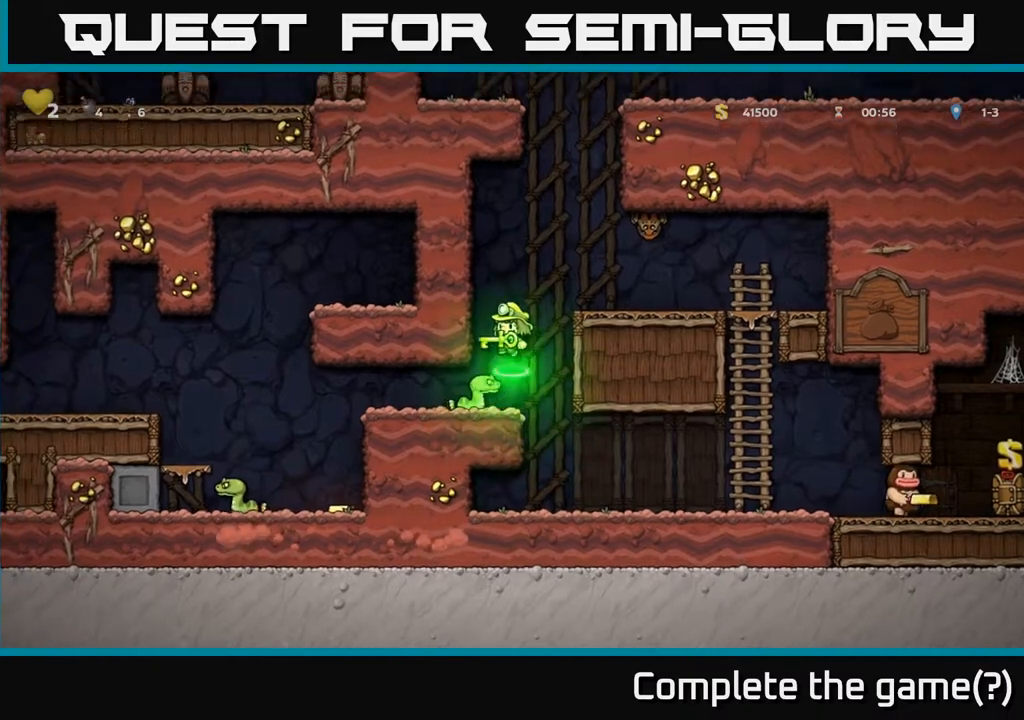
{"buttons": [], "left_stick": "center", "right_stick": "center", "events": [[183, "A", "up"]]}
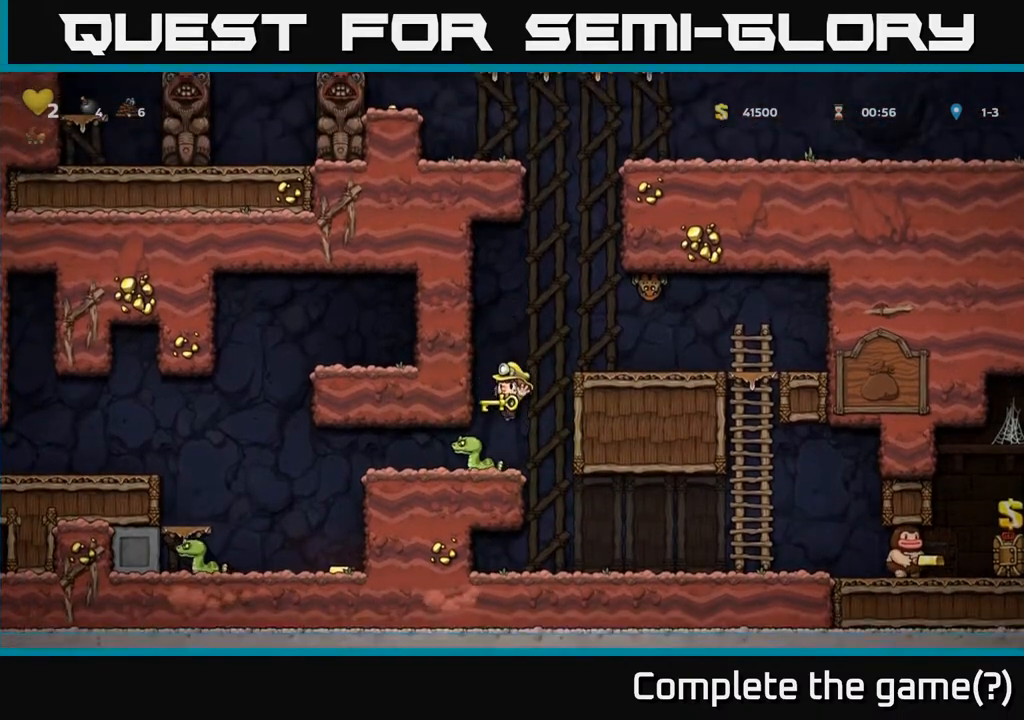
{"buttons": [], "left_stick": "center", "right_stick": "center", "events": []}
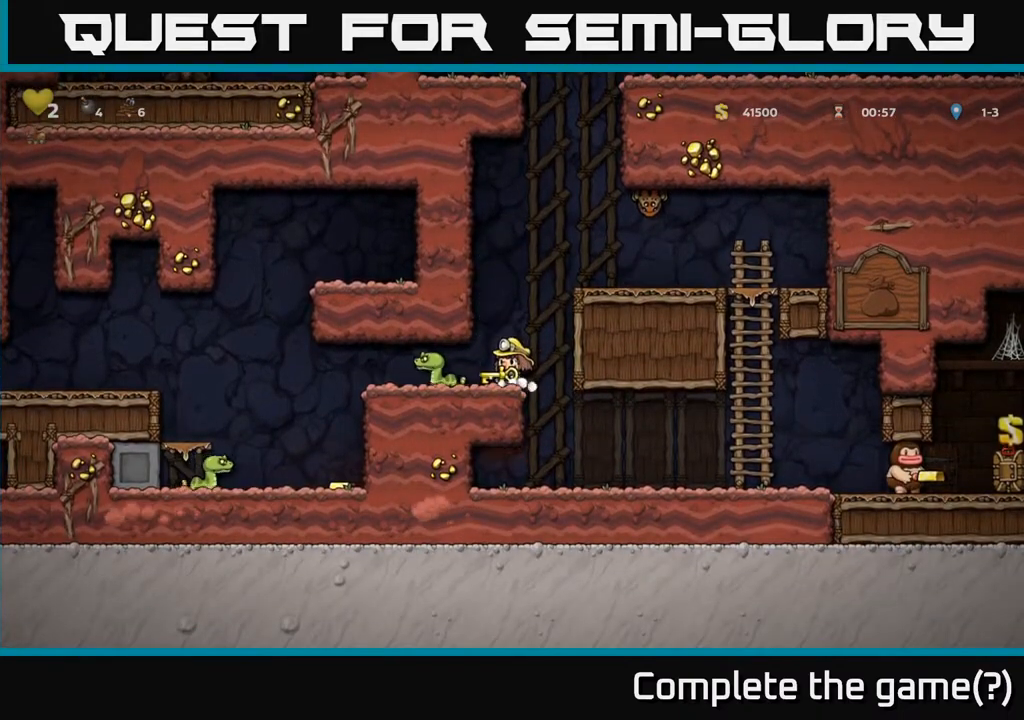
{"buttons": [], "left_stick": "center", "right_stick": "center", "events": []}
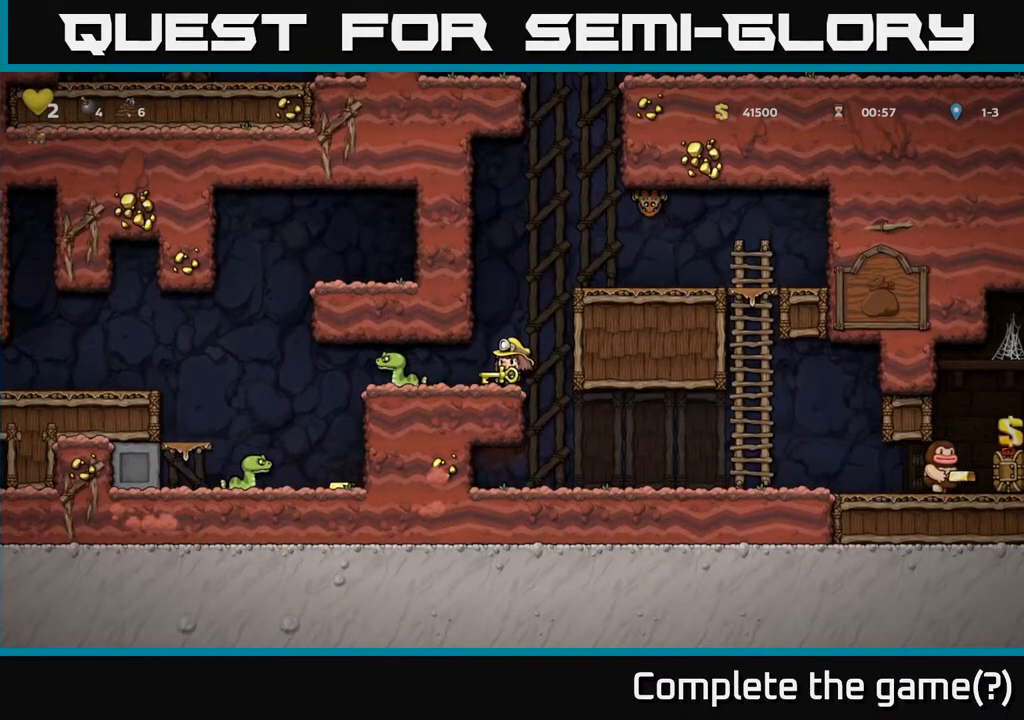
{"buttons": [], "left_stick": "center", "right_stick": "center", "events": [[283, "X", "down"], [350, "X", "up"]]}
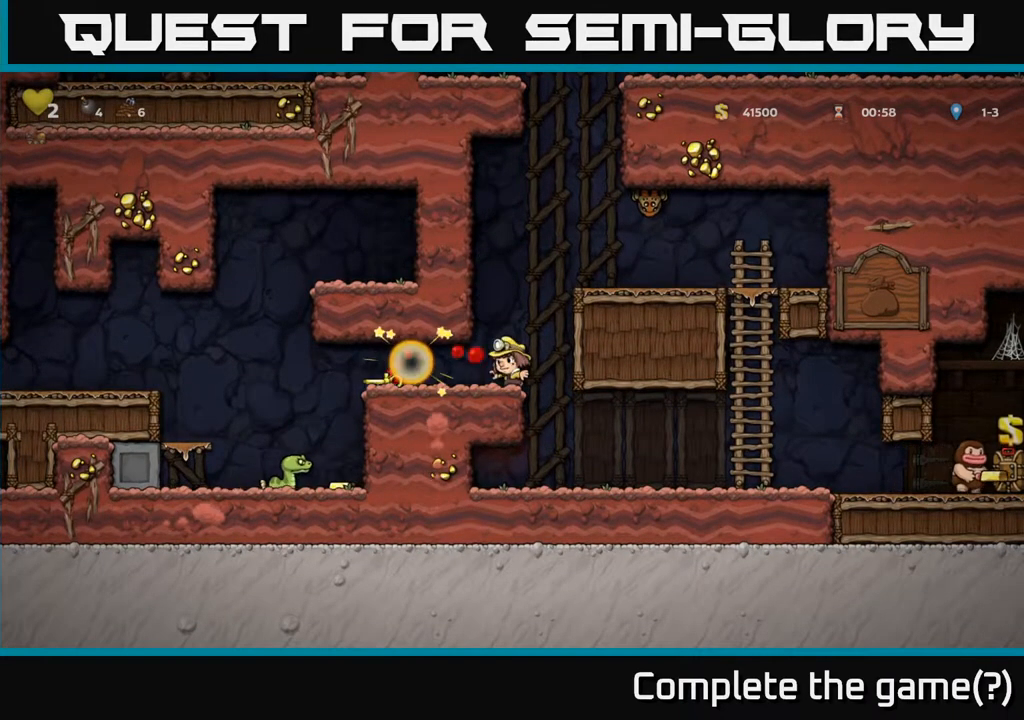
{"buttons": ["A", "DPAD_RIGHT"], "left_stick": "center", "right_stick": "center", "events": [[100, "A", "down"], [467, "DPAD_RIGHT", "down"]]}
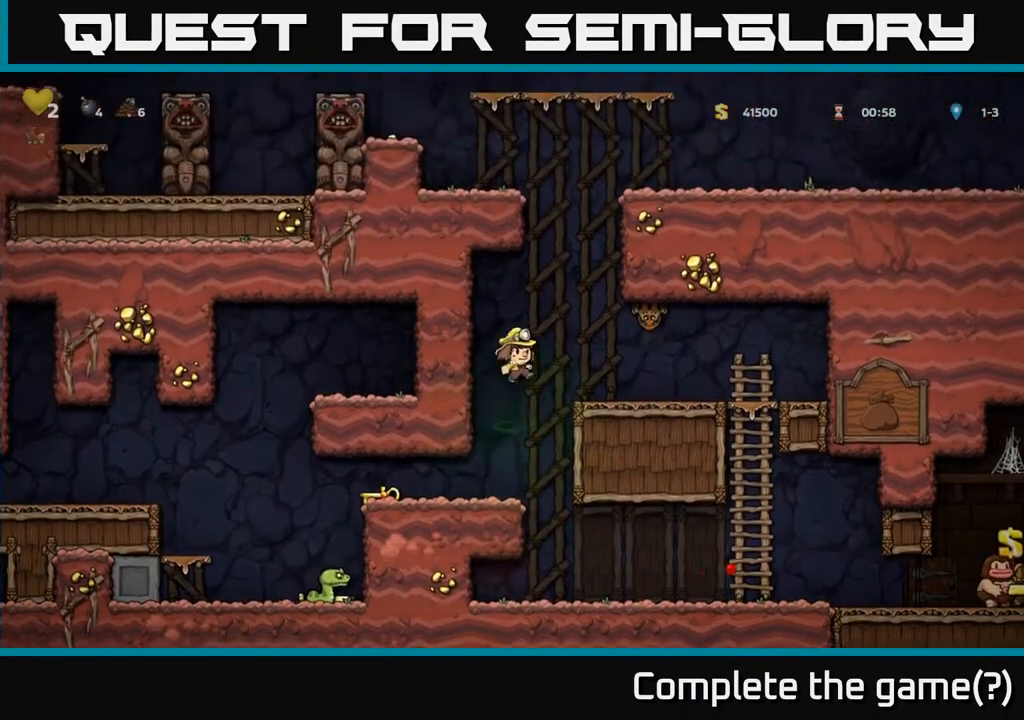
{"buttons": ["DPAD_LEFT"], "left_stick": "center", "right_stick": "center", "events": [[67, "A", "up"], [83, "DPAD_RIGHT", "up"], [383, "DPAD_LEFT", "down"]]}
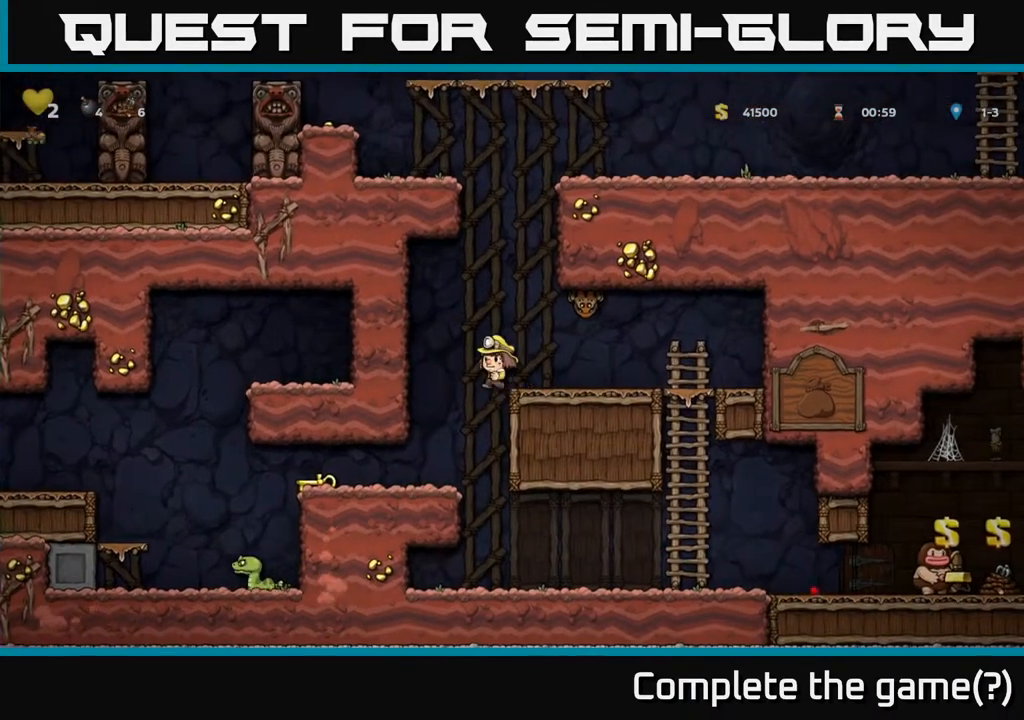
{"buttons": [], "left_stick": "center", "right_stick": "center", "events": [[33, "DPAD_LEFT", "up"]]}
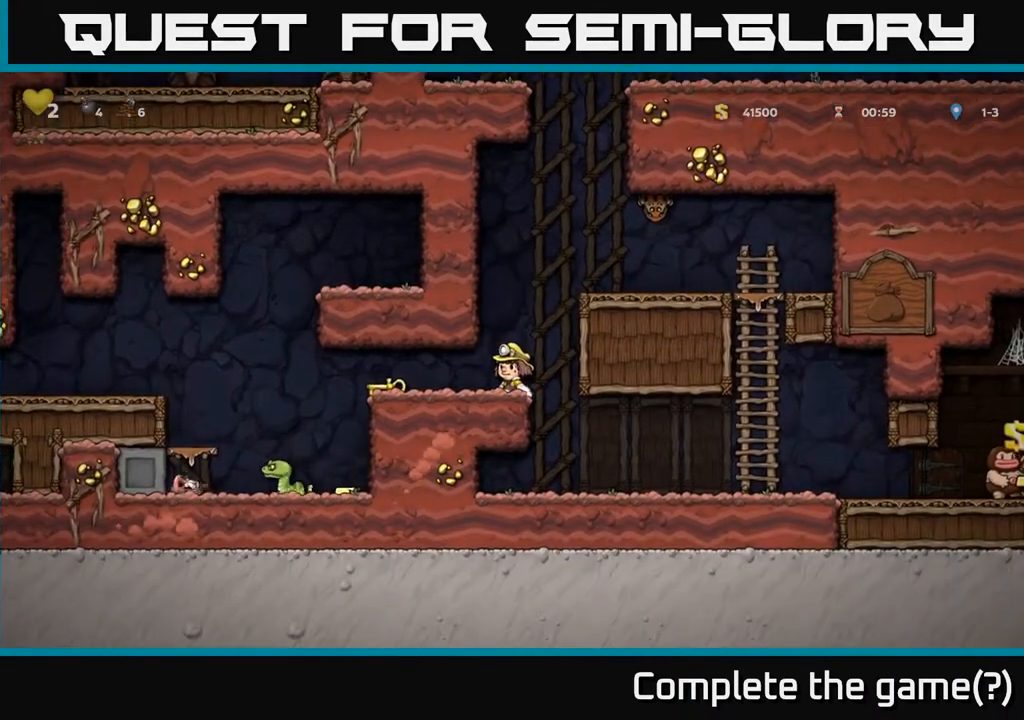
{"buttons": ["A"], "left_stick": "center", "right_stick": "center", "events": [[283, "A", "down"]]}
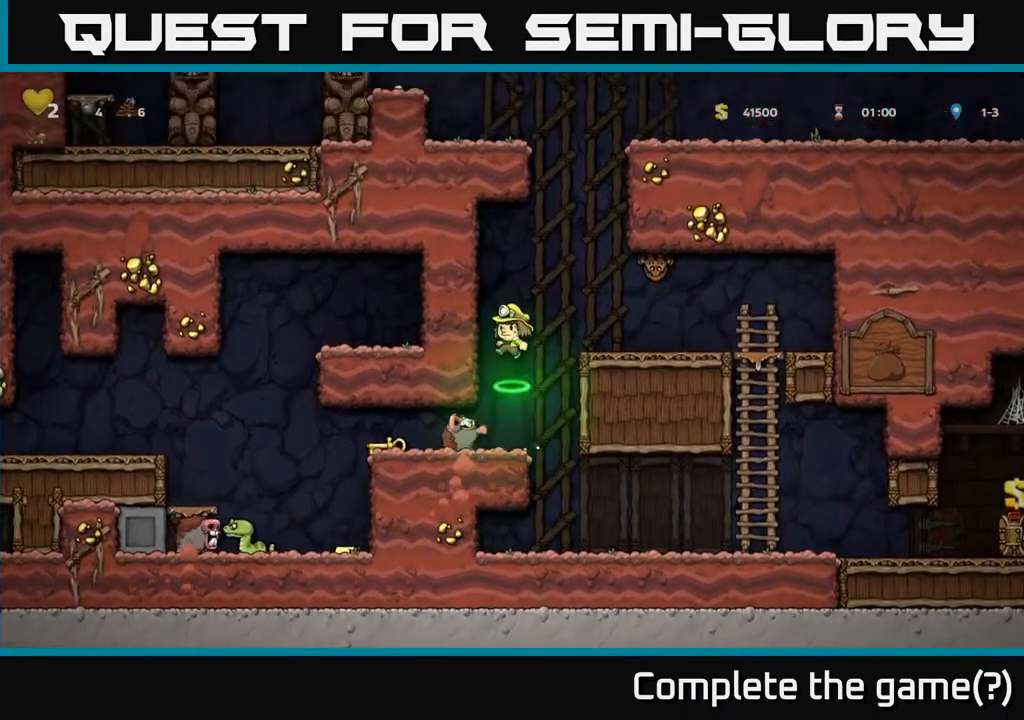
{"buttons": [], "left_stick": "center", "right_stick": "center", "events": [[217, "A", "up"]]}
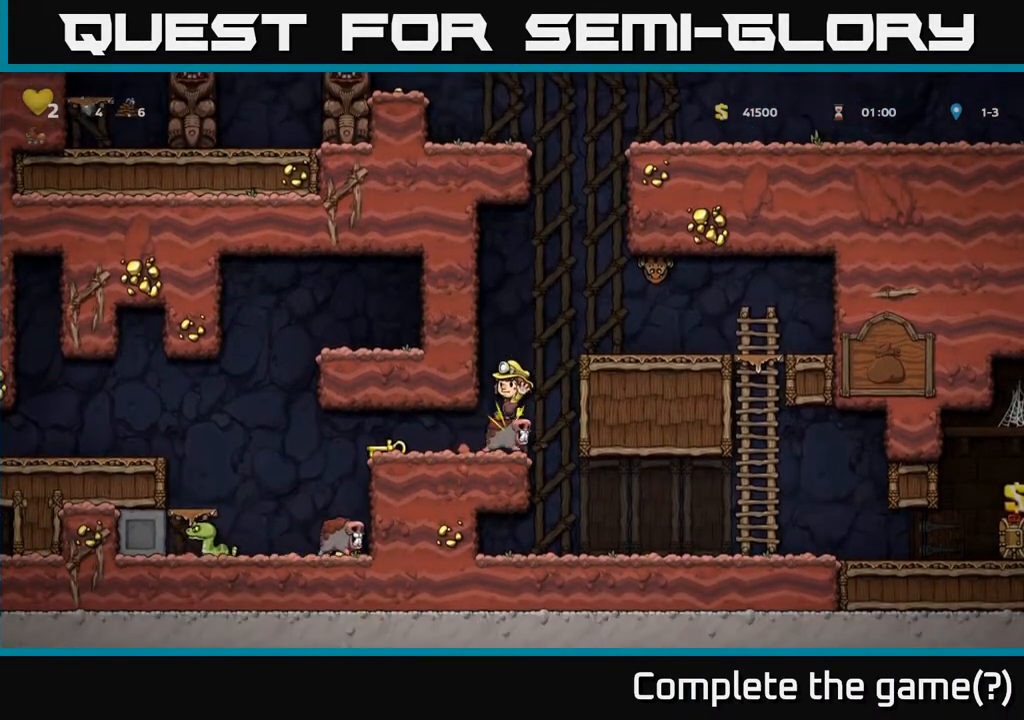
{"buttons": [], "left_stick": "center", "right_stick": "center", "events": []}
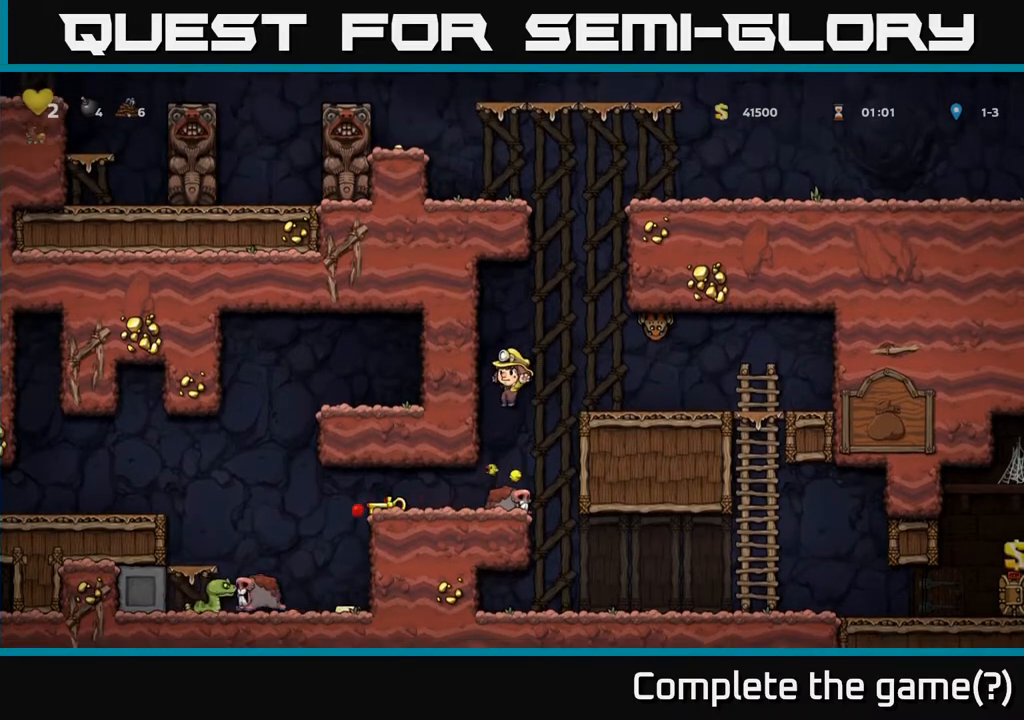
{"buttons": ["X", "DPAD_DOWN", "DPAD_RIGHT"], "left_stick": "center", "right_stick": "center", "events": [[133, "DPAD_LEFT", "down"], [383, "DPAD_DOWN", "down"], [383, "DPAD_LEFT", "up"], [433, "DPAD_RIGHT", "down"], [450, "X", "down"]]}
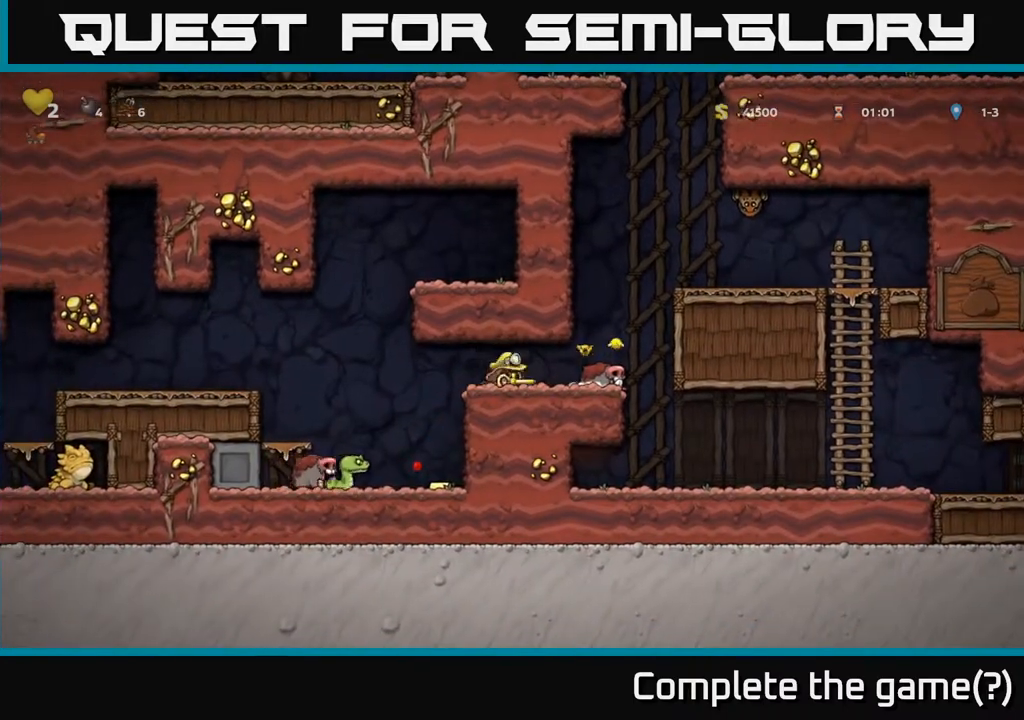
{"buttons": [], "left_stick": "center", "right_stick": "center", "events": [[50, "DPAD_DOWN", "up"], [50, "X", "up"], [233, "DPAD_RIGHT", "up"]]}
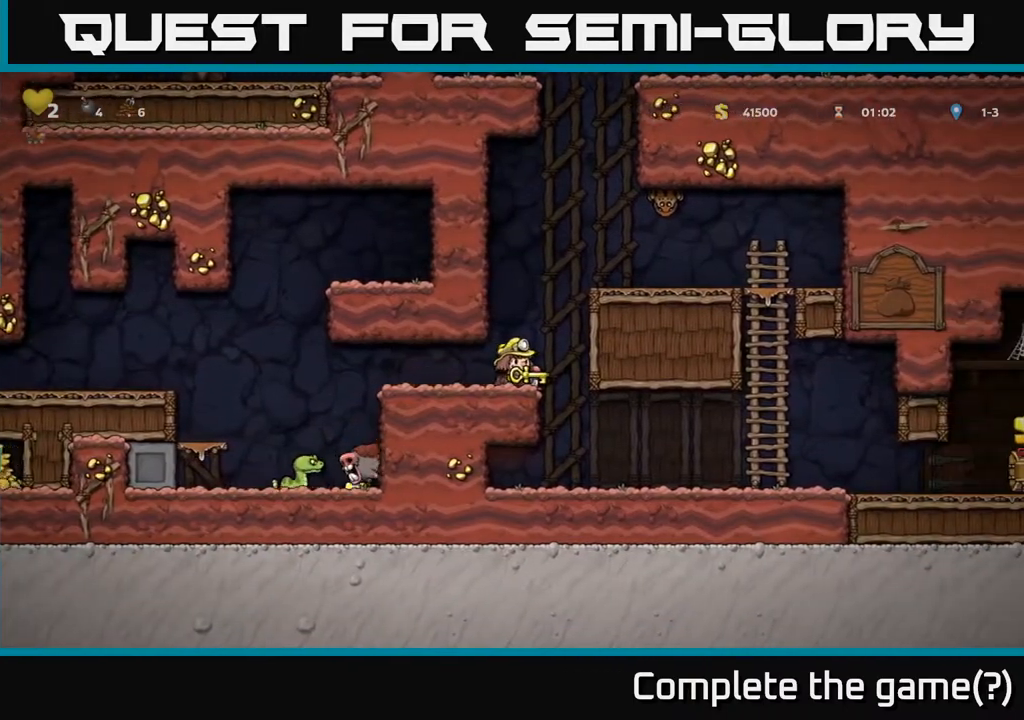
{"buttons": ["A"], "left_stick": "center", "right_stick": "center", "events": [[33, "DPAD_UP", "down"], [83, "R1", "down"], [167, "R1", "up"], [183, "DPAD_UP", "up"], [483, "A", "down"]]}
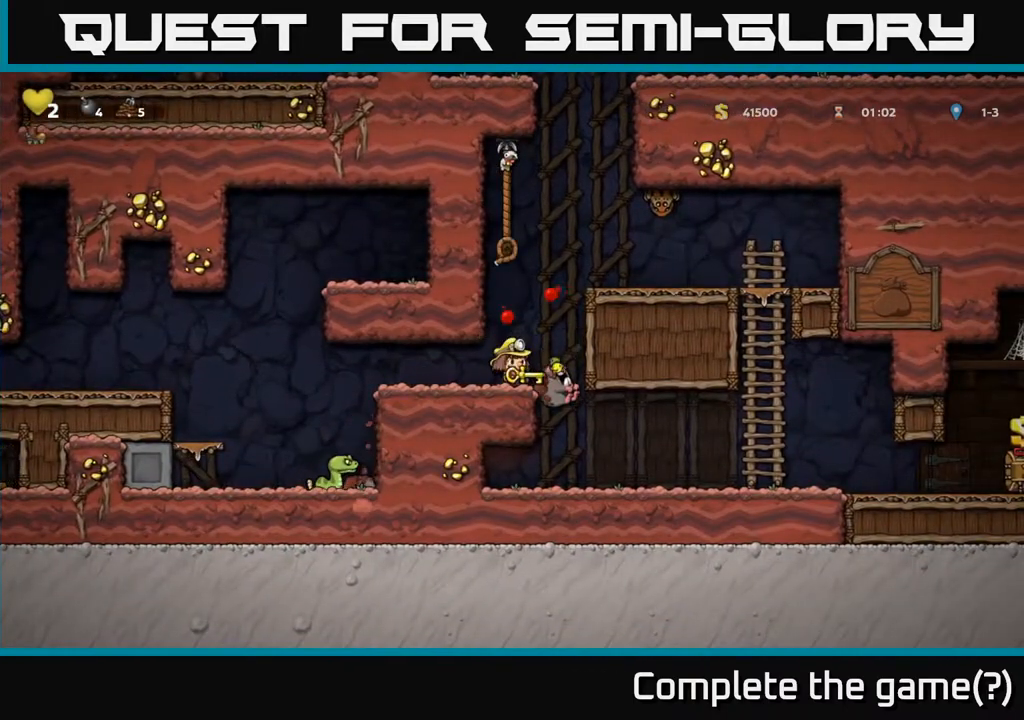
{"buttons": ["A", "DPAD_UP", "DPAD_RIGHT"], "left_stick": "center", "right_stick": "center", "events": [[17, "DPAD_UP", "down"], [233, "A", "up"], [383, "DPAD_RIGHT", "down"], [383, "DPAD_UP", "up"], [400, "DPAD_UP", "down"], [417, "A", "down"]]}
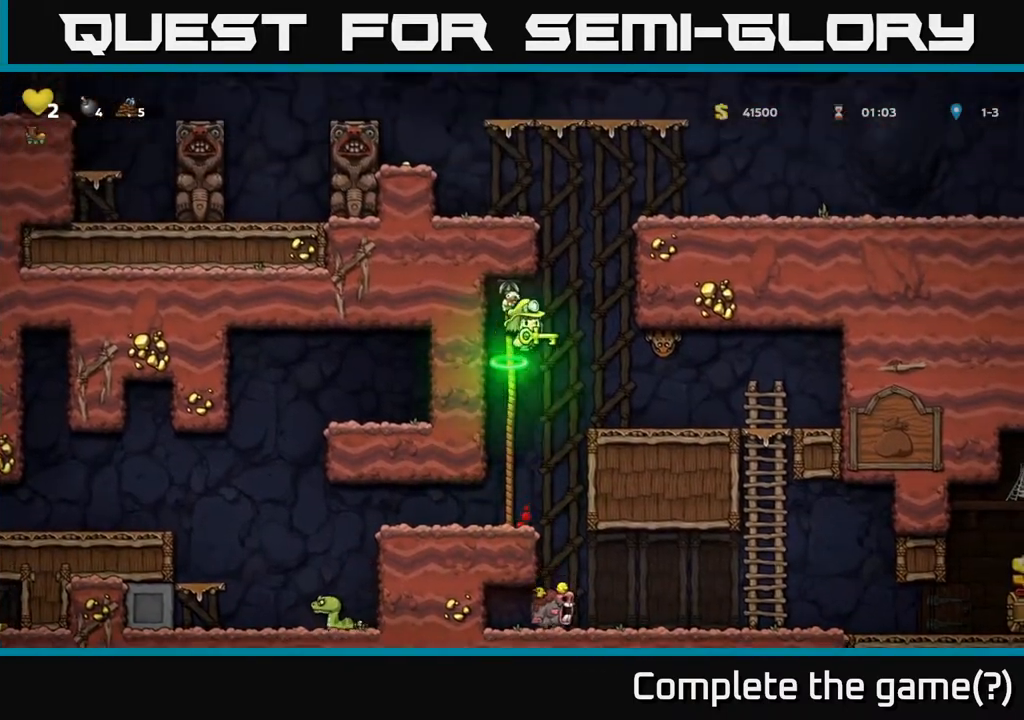
{"buttons": [], "left_stick": "center", "right_stick": "center", "events": [[300, "DPAD_UP", "up"], [333, "DPAD_UP", "down"], [383, "DPAD_UP", "up"], [433, "A", "up"], [433, "DPAD_RIGHT", "up"]]}
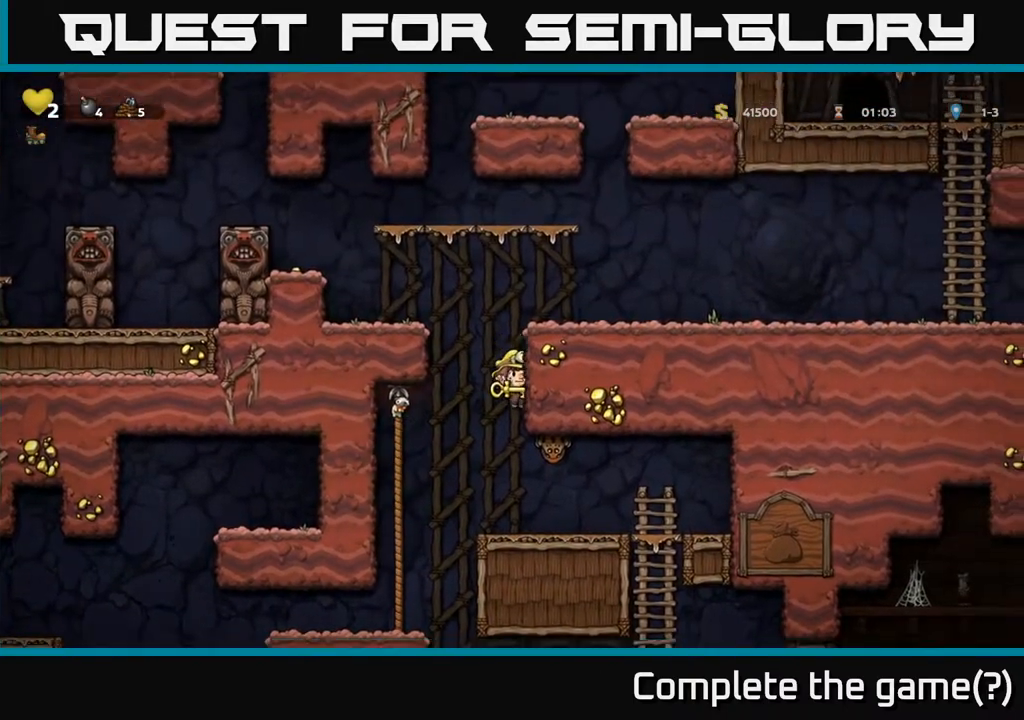
{"buttons": ["DPAD_LEFT"], "left_stick": "center", "right_stick": "center", "events": [[300, "DPAD_LEFT", "down"], [350, "A", "down"], [433, "A", "up"]]}
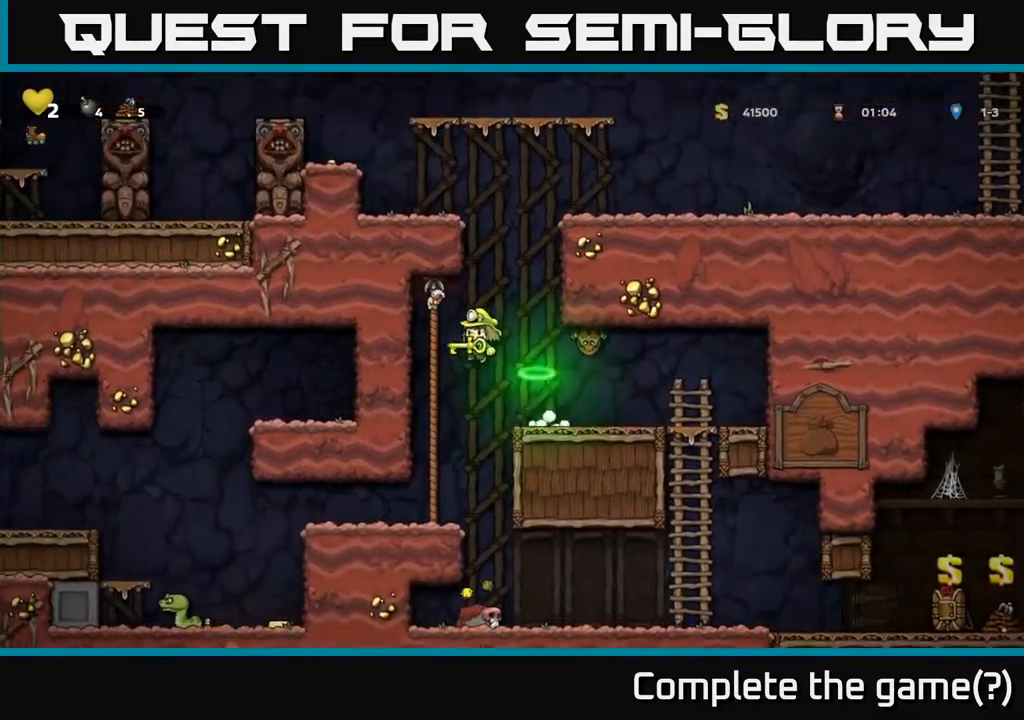
{"buttons": [], "left_stick": "center", "right_stick": "center", "events": [[83, "DPAD_LEFT", "up"], [83, "DPAD_UP", "down"], [183, "DPAD_UP", "up"], [267, "DPAD_DOWN", "down"], [383, "DPAD_DOWN", "up"]]}
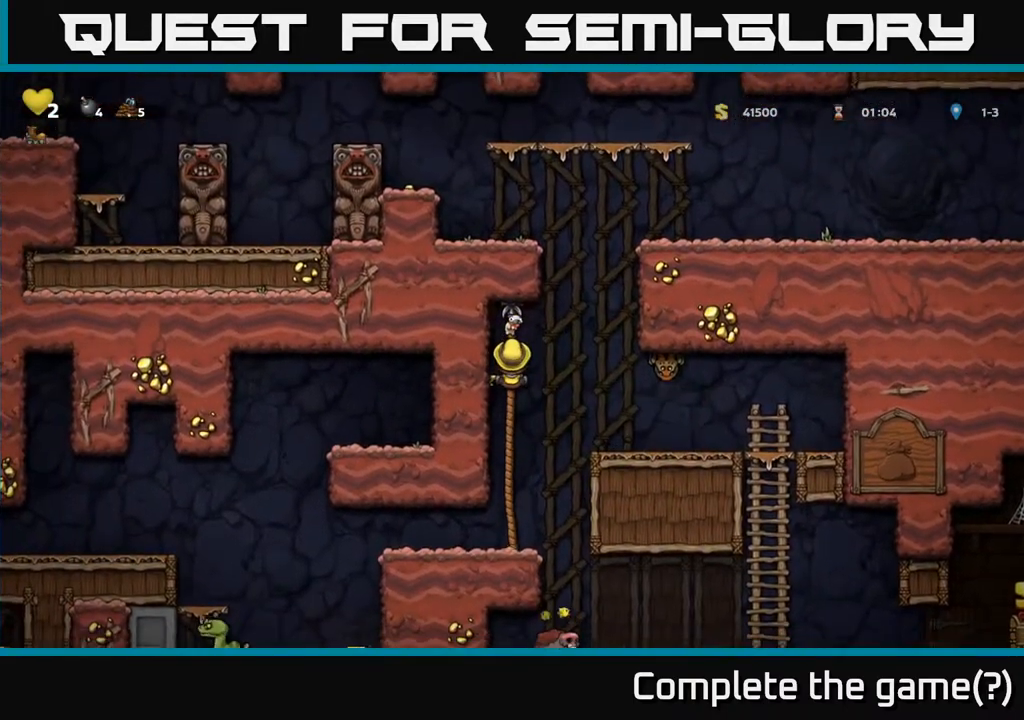
{"buttons": ["A", "DPAD_RIGHT"], "left_stick": "center", "right_stick": "center", "events": [[133, "DPAD_RIGHT", "down"], [233, "A", "down"]]}
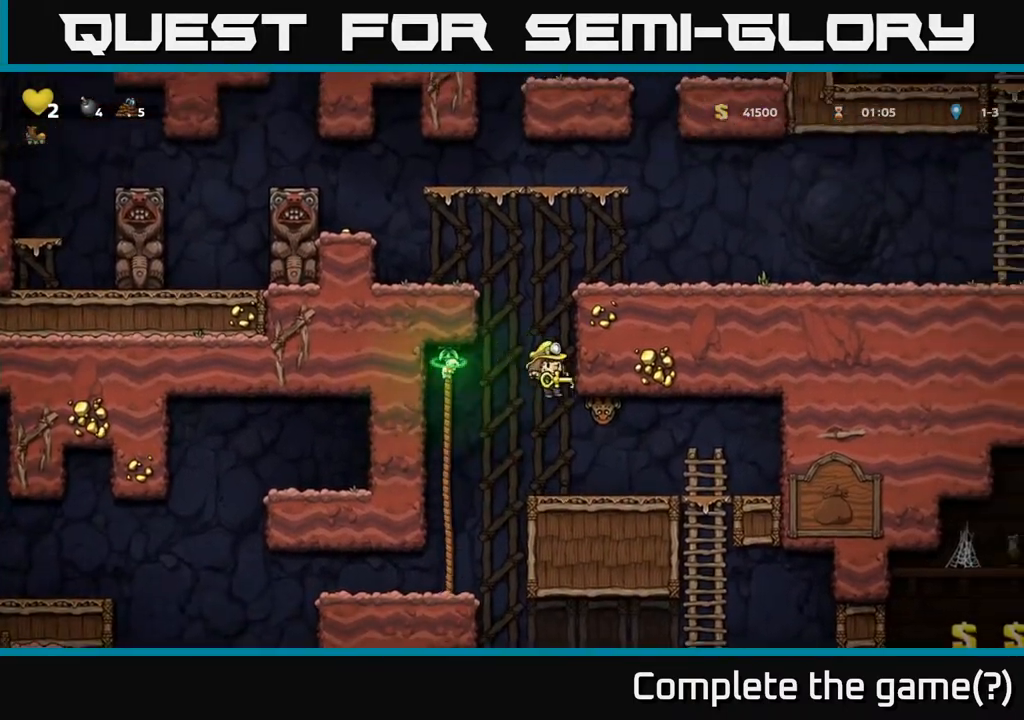
{"buttons": ["A"], "left_stick": "center", "right_stick": "center", "events": [[117, "DPAD_RIGHT", "up"], [133, "DPAD_LEFT", "down"], [183, "A", "up"], [317, "DPAD_LEFT", "up"], [433, "A", "down"]]}
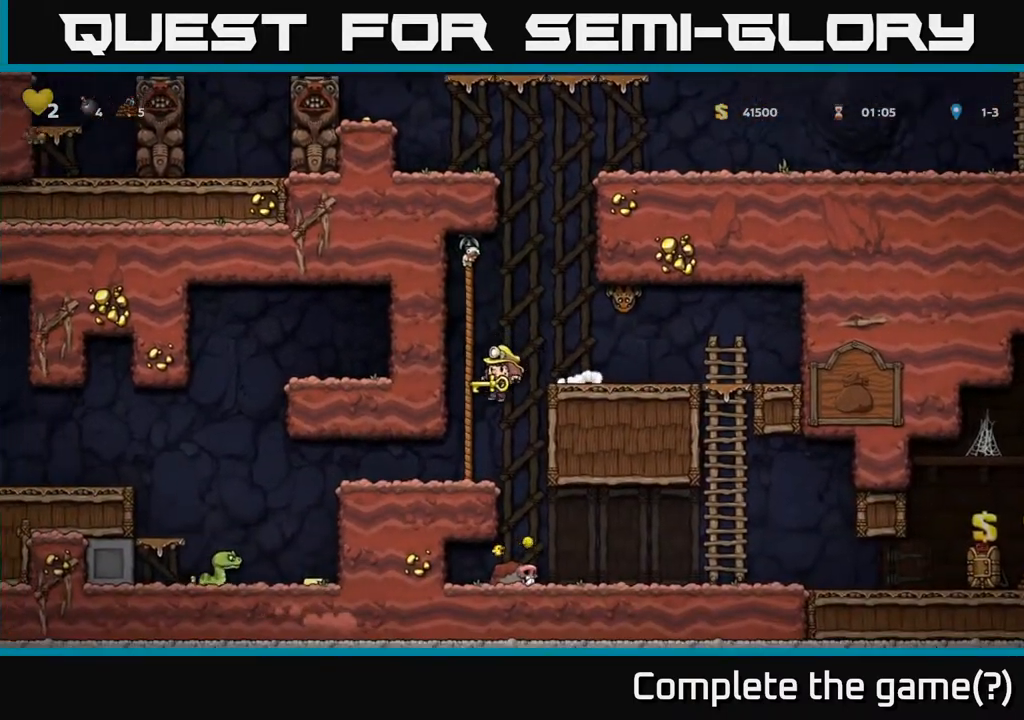
{"buttons": ["DPAD_UP"], "left_stick": "center", "right_stick": "center", "events": [[50, "DPAD_LEFT", "down"], [83, "A", "up"], [133, "DPAD_UP", "down"], [150, "DPAD_LEFT", "up"]]}
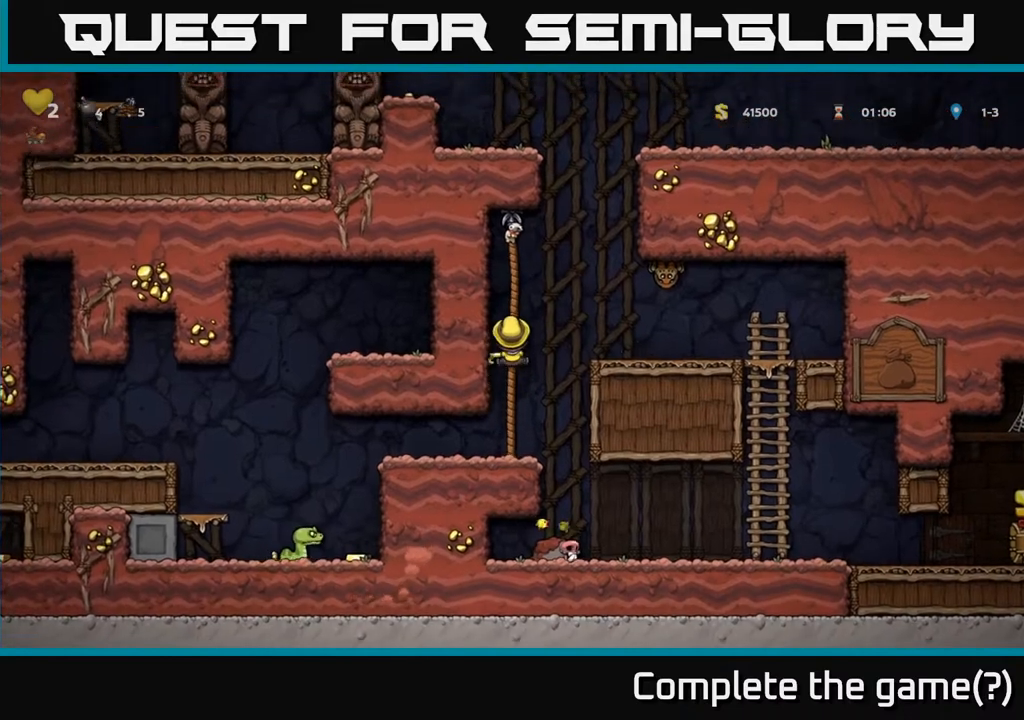
{"buttons": ["A", "DPAD_UP", "DPAD_RIGHT"], "left_stick": "center", "right_stick": "center", "events": [[200, "DPAD_RIGHT", "down"], [233, "A", "down"]]}